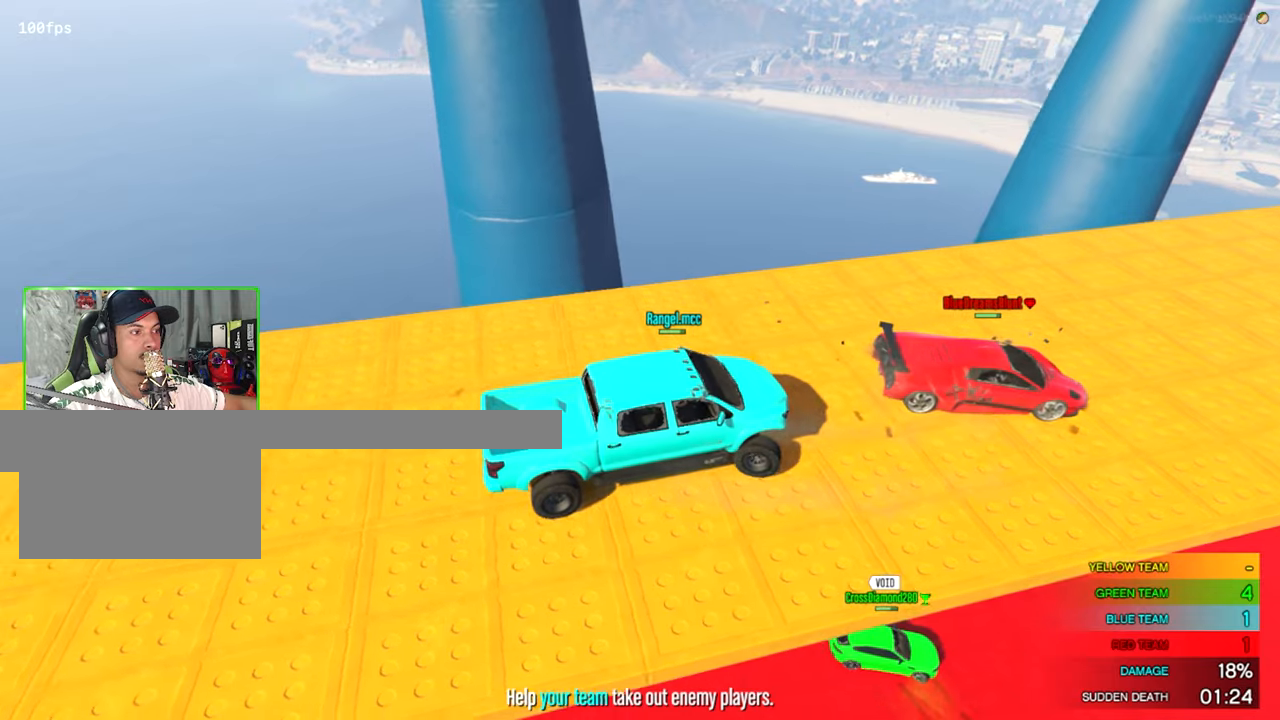
Gameplay with keyboard and mouse; each line is a JSON object with the keys and mouse buttons held at the frame after it. "events" lists presses ("down") and releases ("up") of "1", "2", "3", "4", "5", "a", "alt", "c", "caps_lock", "ctrl", "d", "e", "f", "g", "q", "r", "s", "shift", "space", "t", "tab", "v", "w", "x", "z", "mouse_left", "mouse_wheel" and "mouse_right" between this image and that frame as [ms after this image, input, new state], when the widget could be followed in between. "mouse_left", "mouse_wheel", "mouse_right" = the "left", "wheel", "right" buttons of the "mouse" list. No other keys are recorded. "wheel" means that the mouse wheel is clicked or scrolled. "mouse_move" is the direction in which the mouse moves at that frame (one of eight, or "still"), when it could be read.
{"keys": [], "mouse": [], "mouse_move": "right", "events": []}
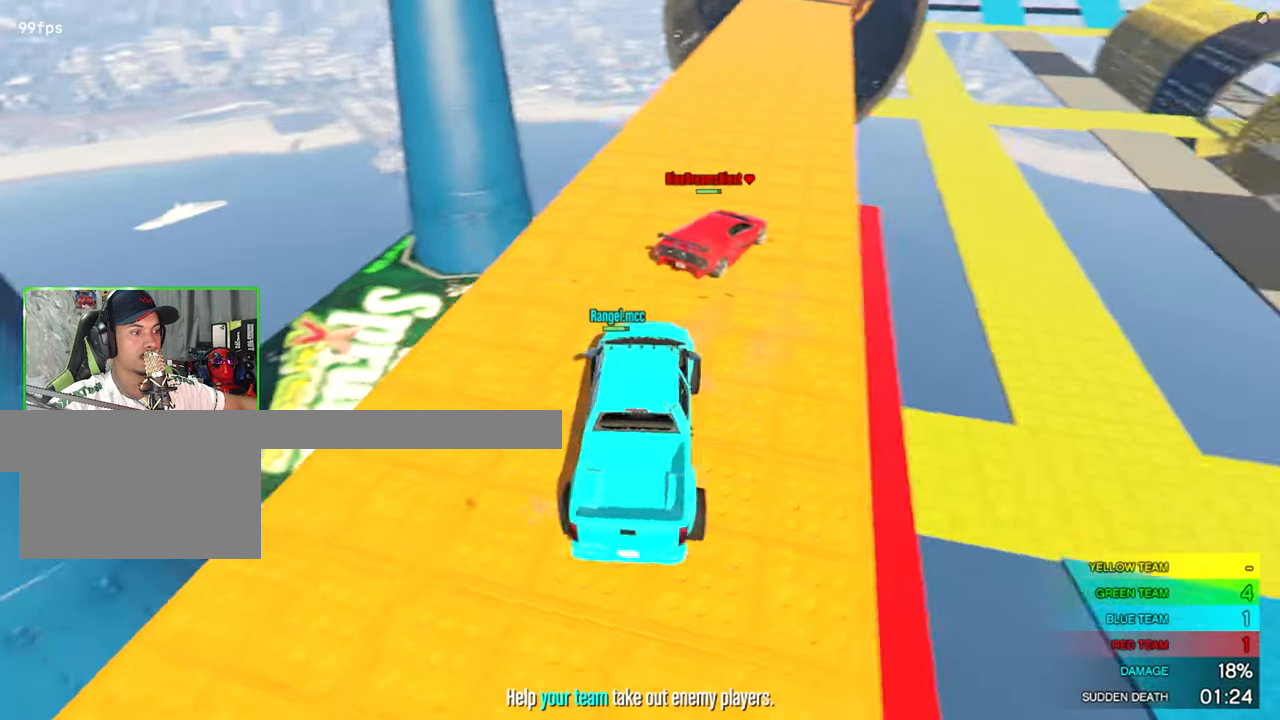
{"keys": [], "mouse": [], "mouse_move": "still", "events": []}
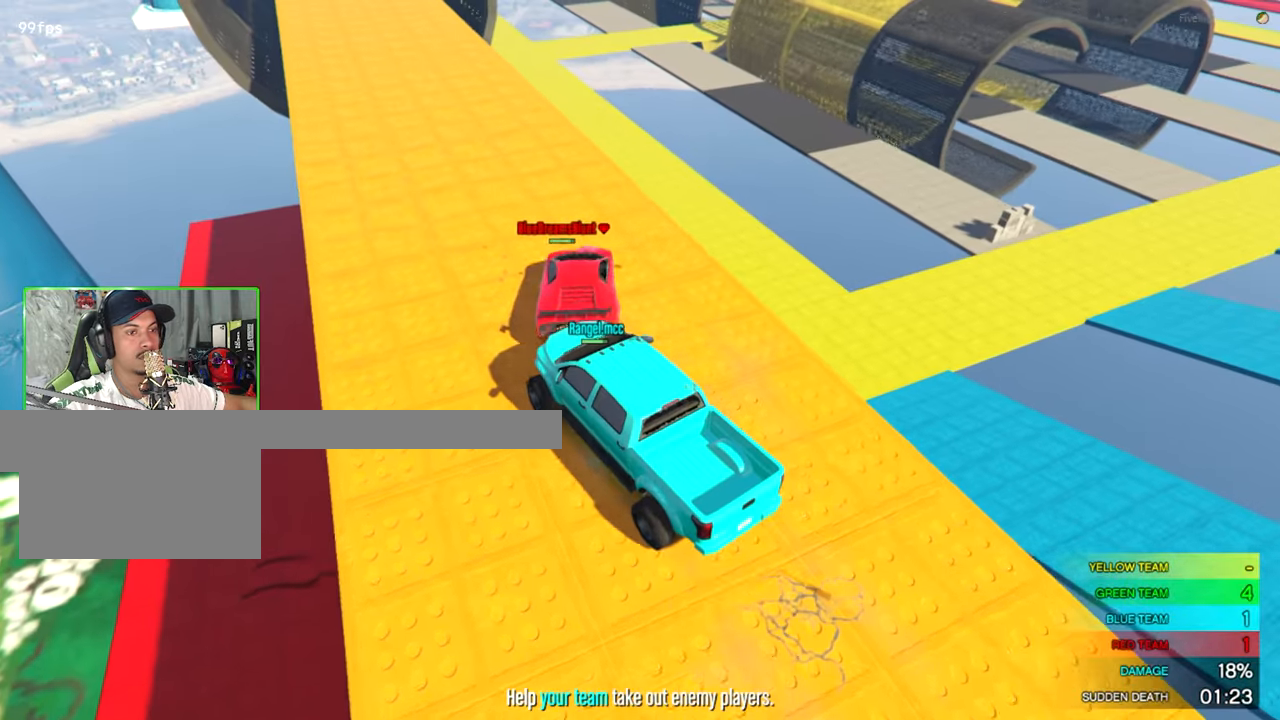
{"keys": [], "mouse": [], "mouse_move": "still", "events": []}
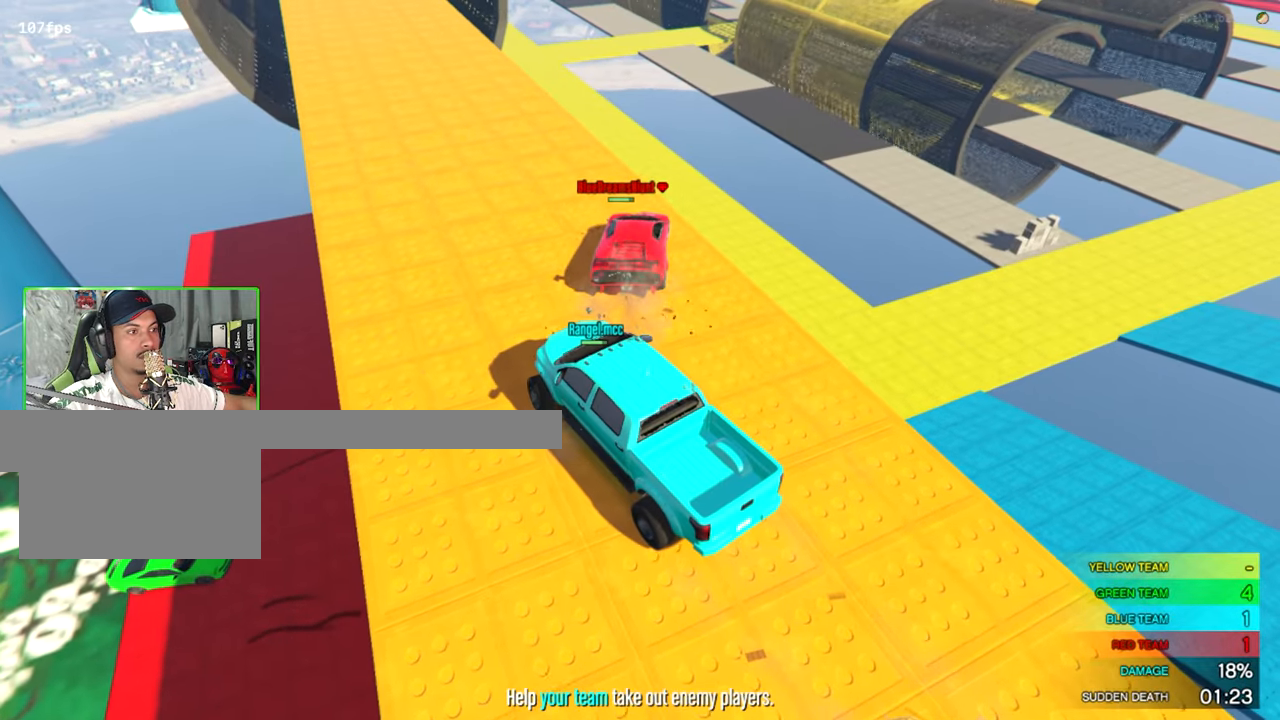
{"keys": [], "mouse": [], "mouse_move": "still", "events": []}
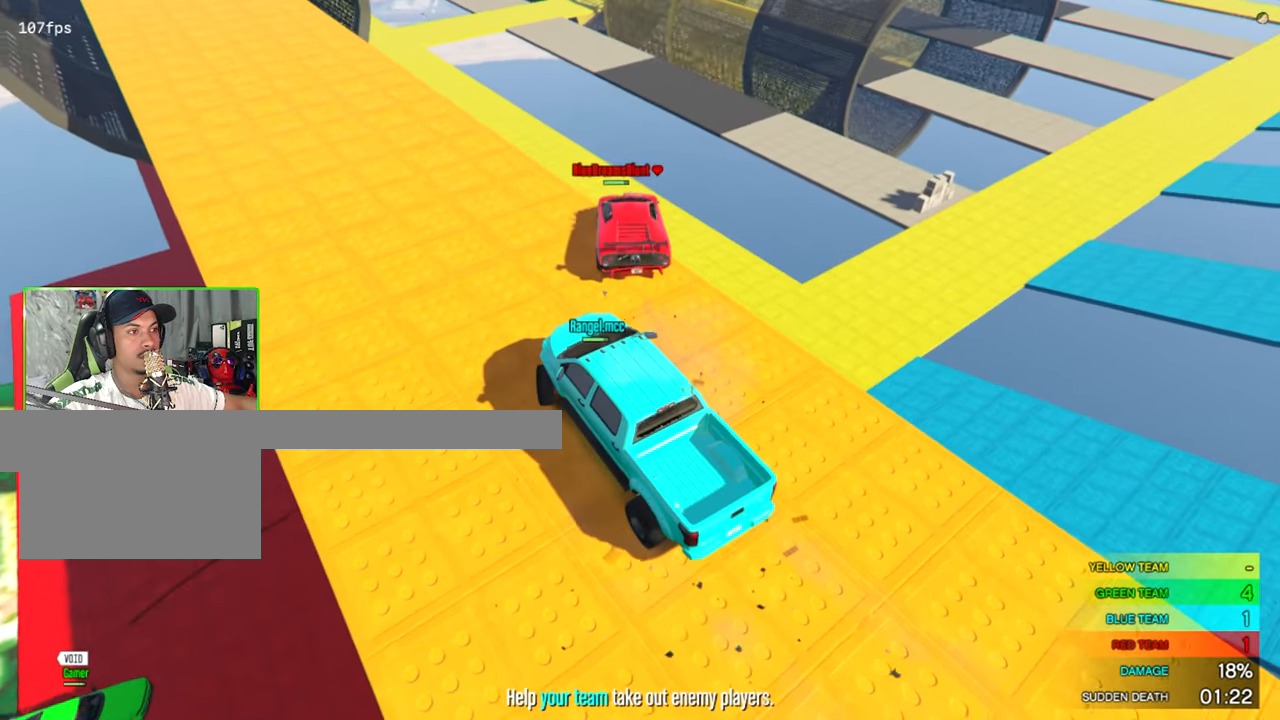
{"keys": [], "mouse": [], "mouse_move": "still", "events": []}
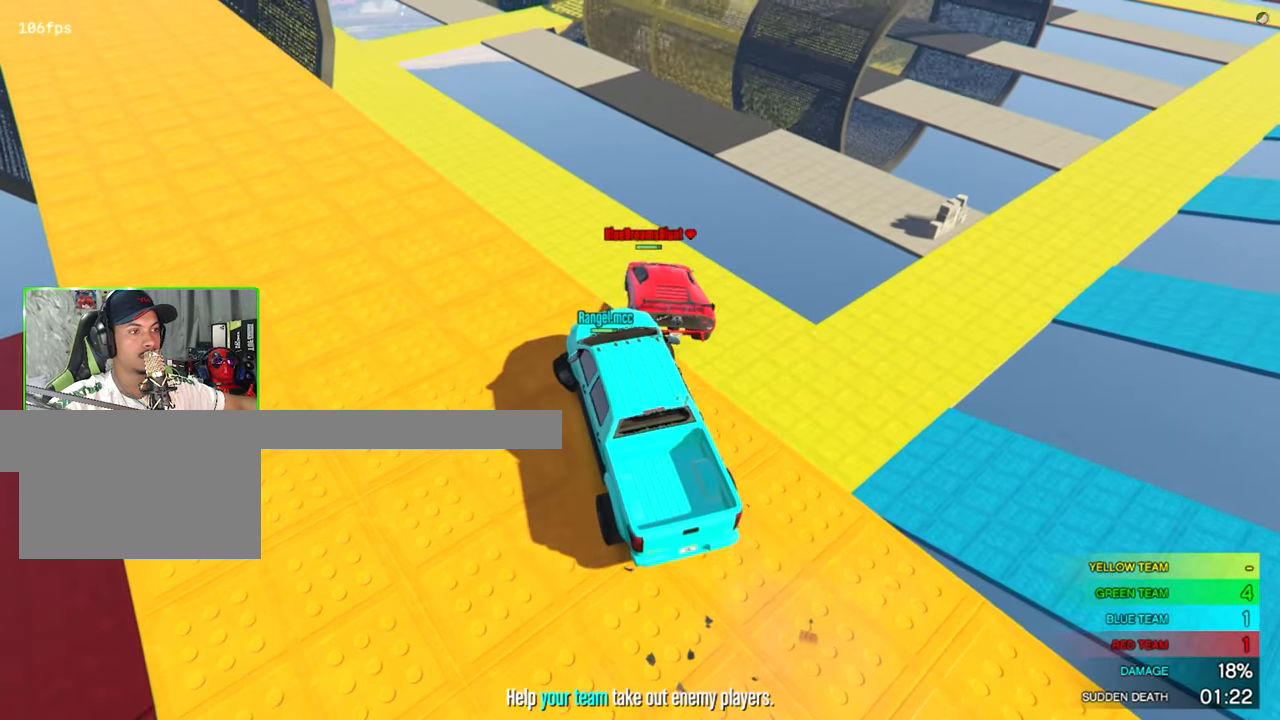
{"keys": [], "mouse": [], "mouse_move": "left", "events": []}
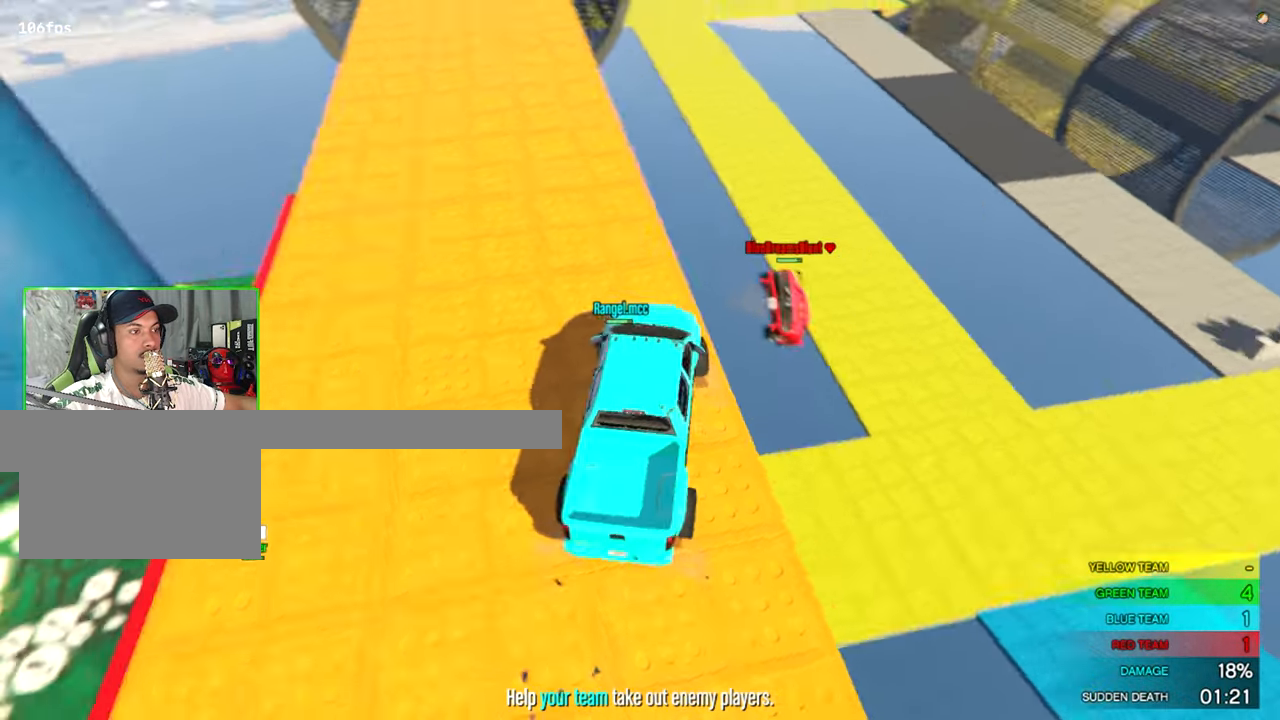
{"keys": [], "mouse": [], "mouse_move": "still", "events": []}
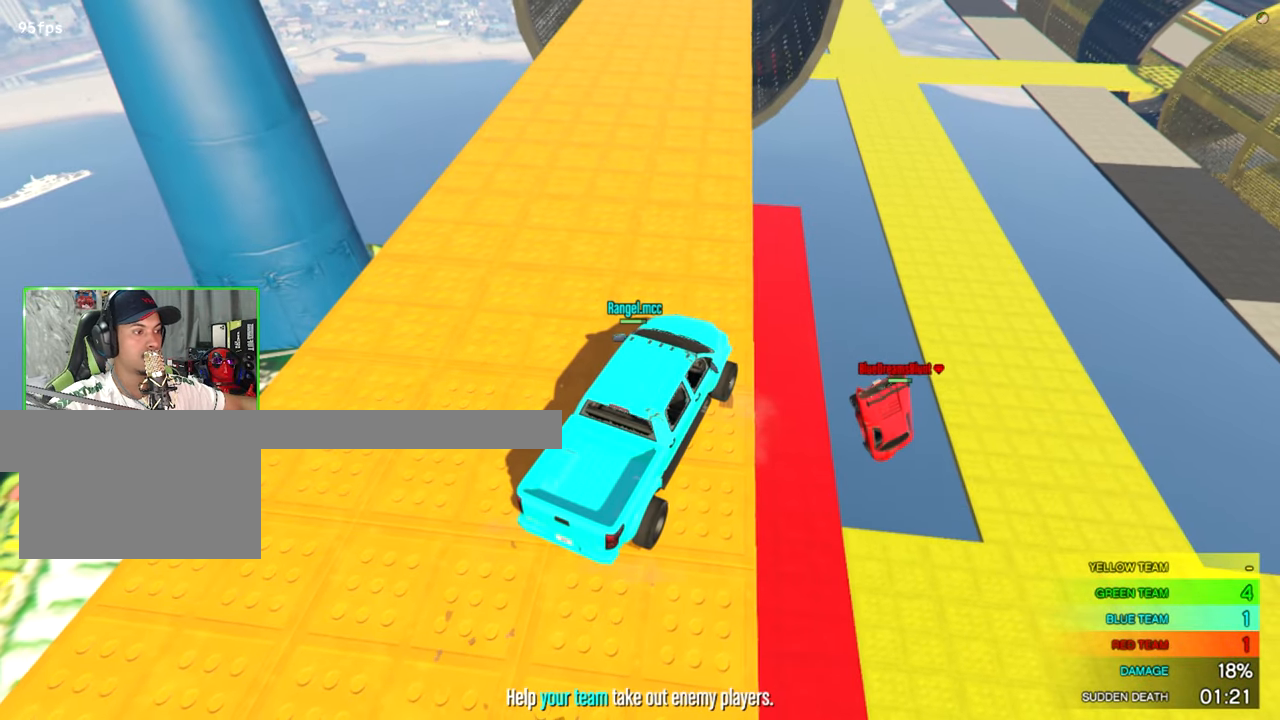
{"keys": [], "mouse": [], "mouse_move": "still", "events": []}
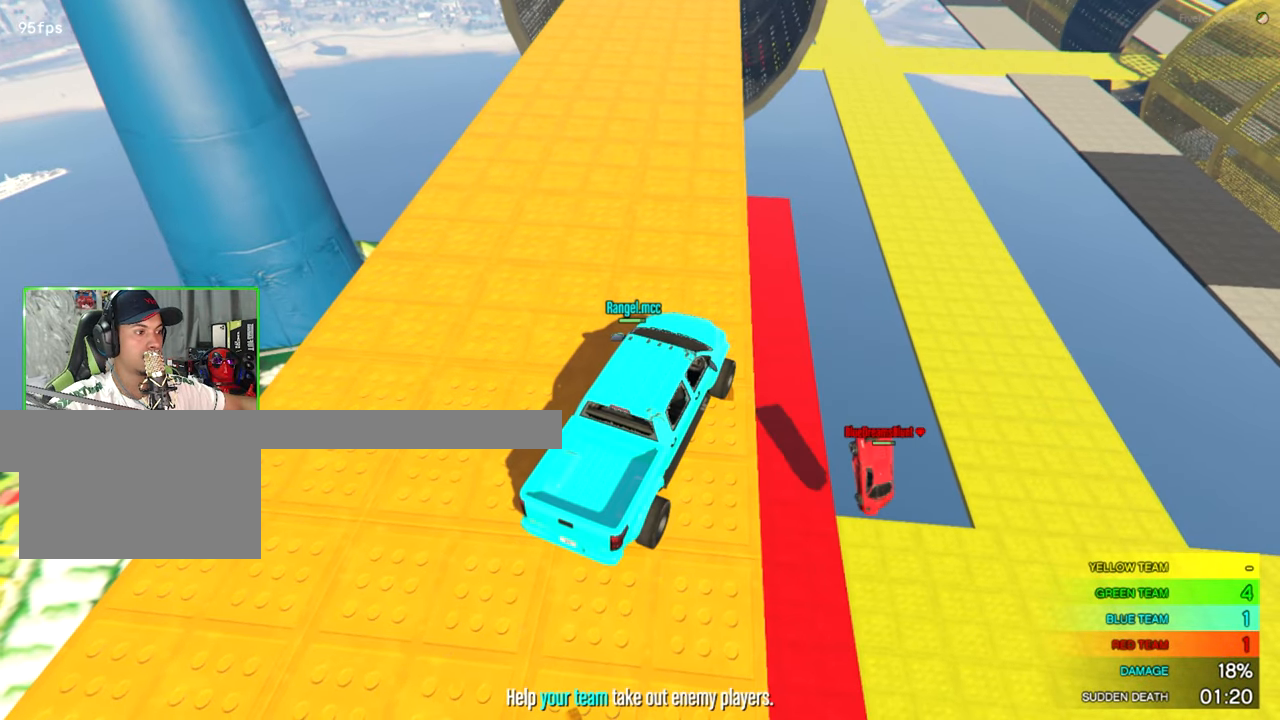
{"keys": [], "mouse": [], "mouse_move": "still", "events": []}
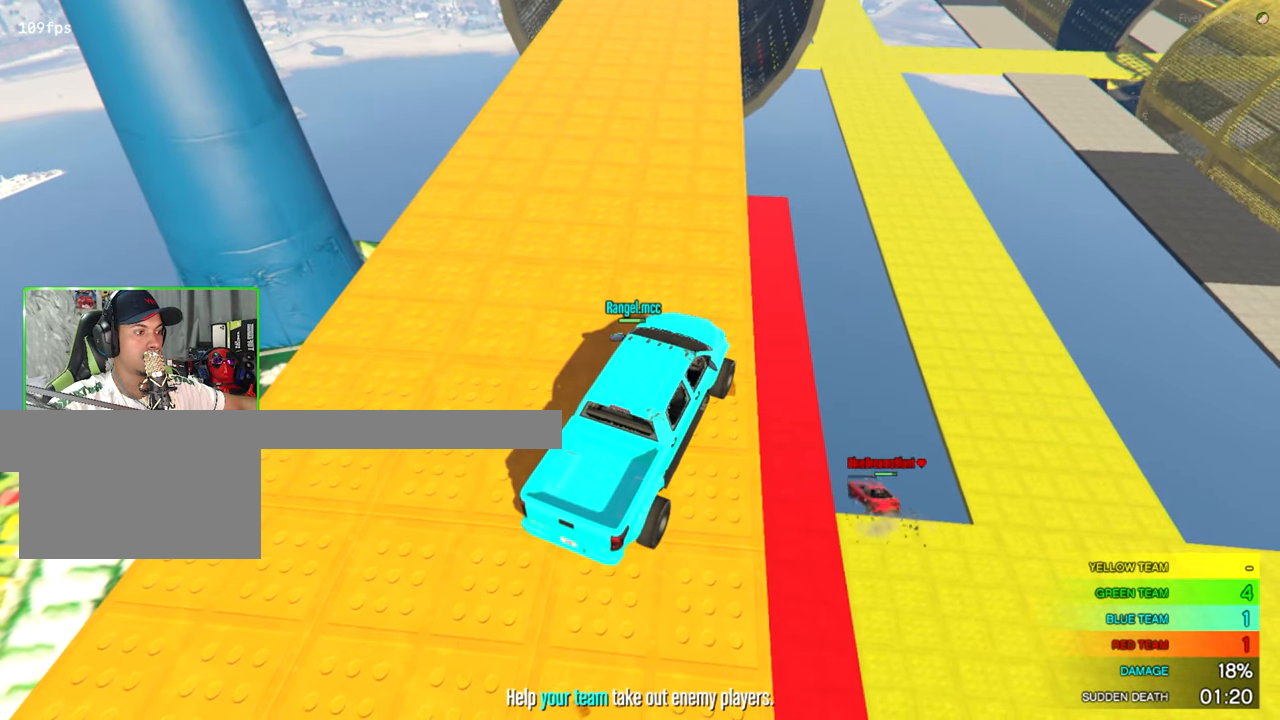
{"keys": [], "mouse": [], "mouse_move": "still", "events": []}
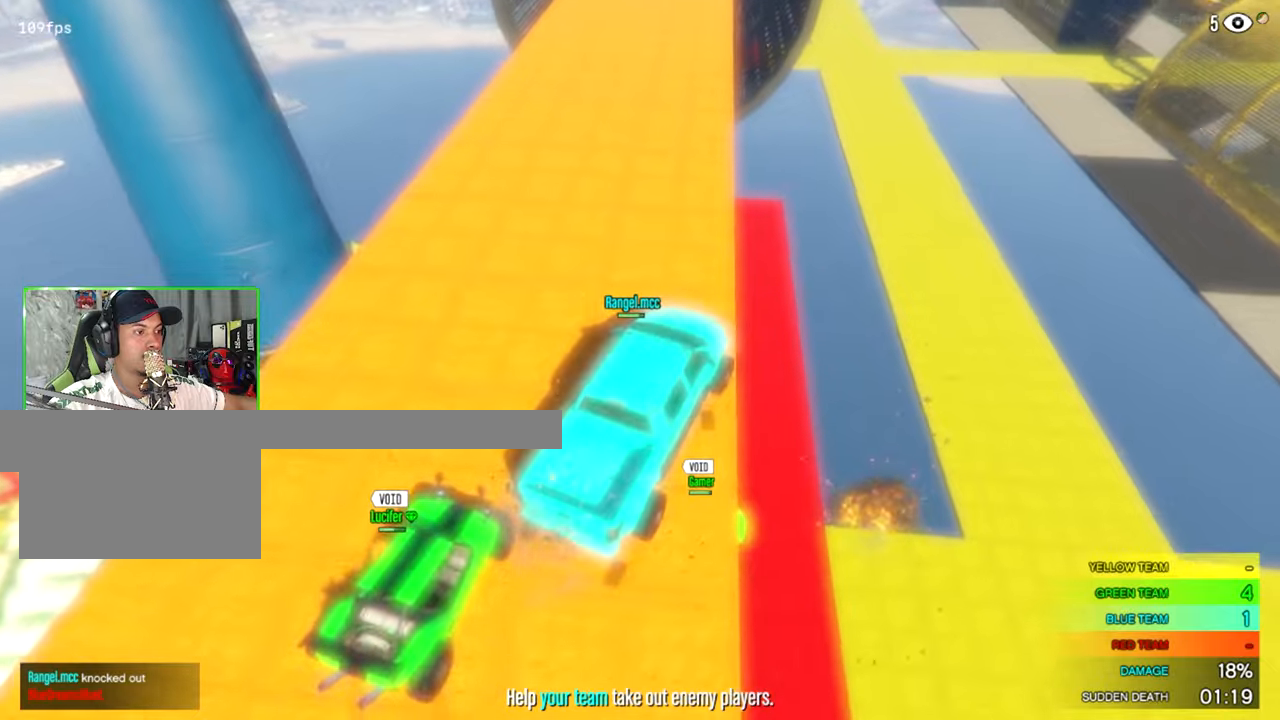
{"keys": [], "mouse": [], "mouse_move": "right", "events": []}
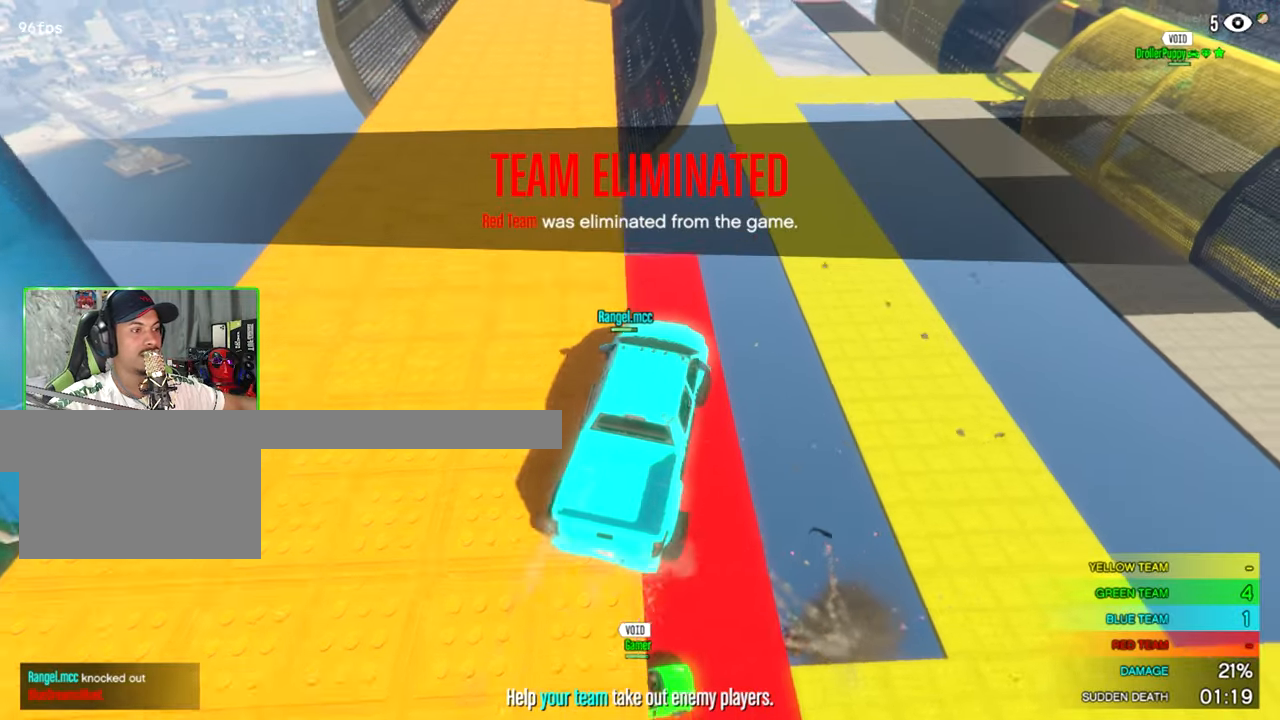
{"keys": [], "mouse": [], "mouse_move": "still", "events": []}
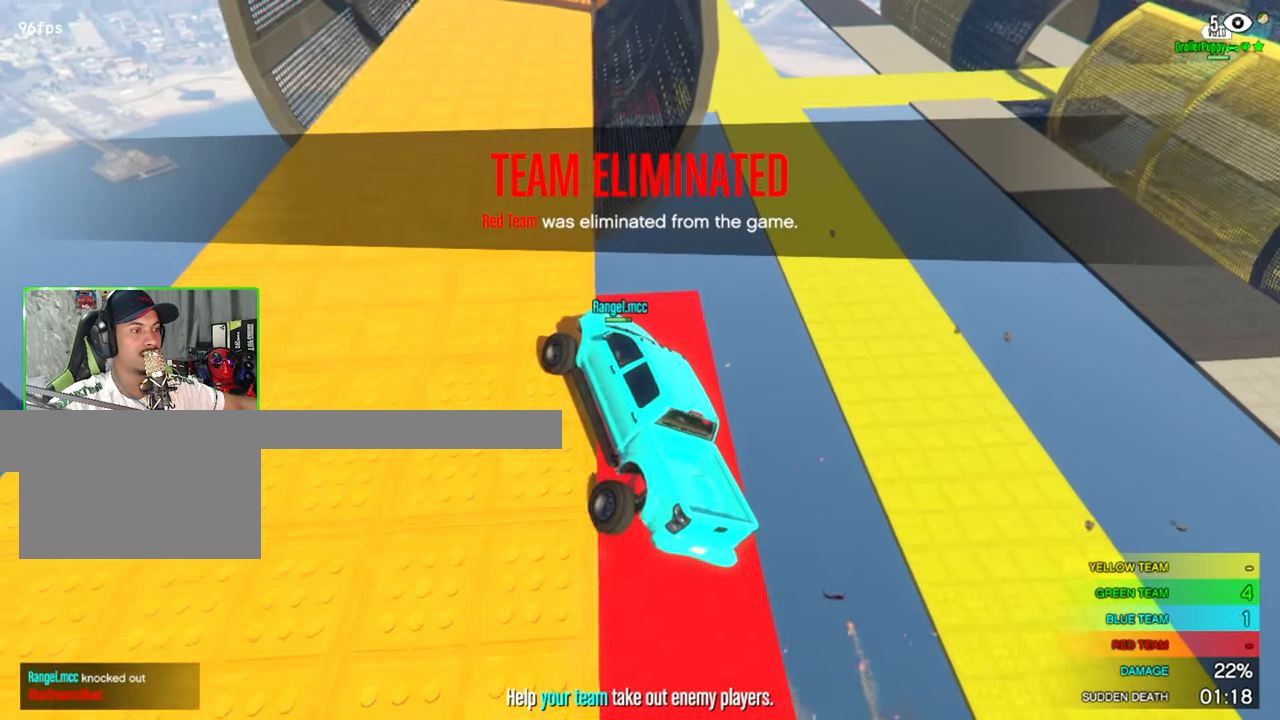
{"keys": [], "mouse": [], "mouse_move": "still", "events": []}
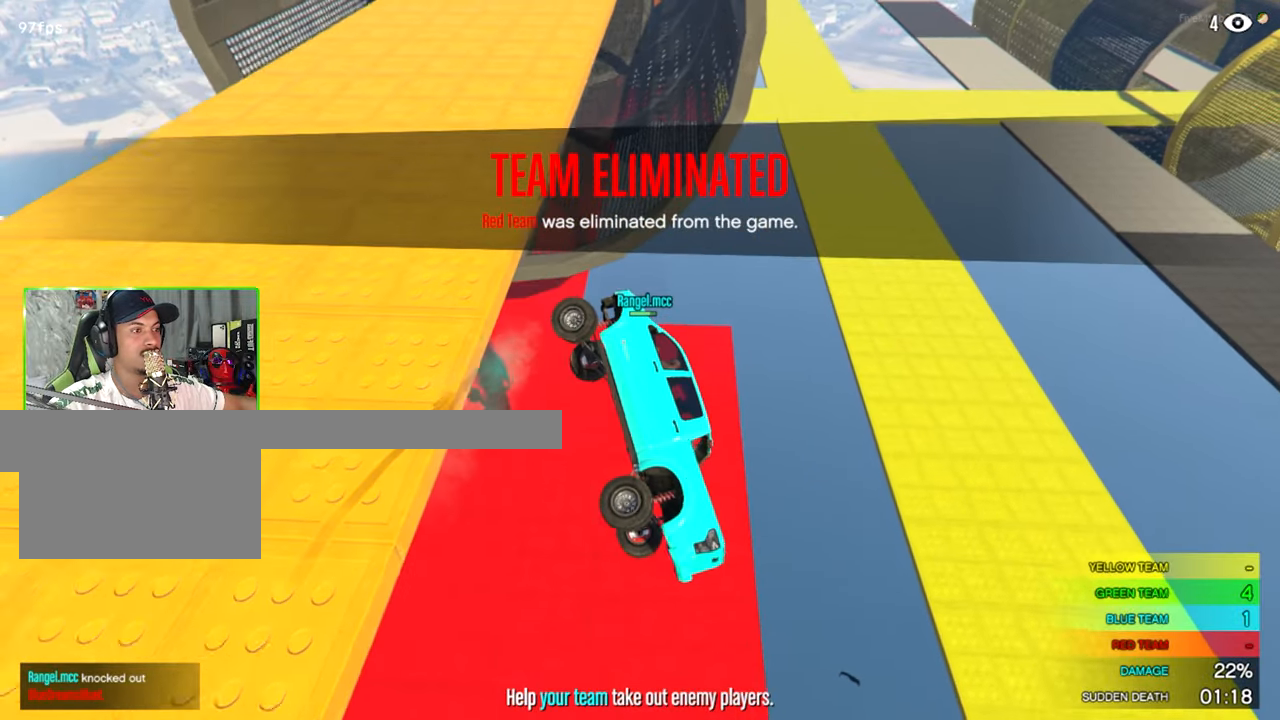
{"keys": [], "mouse": [], "mouse_move": "left", "events": []}
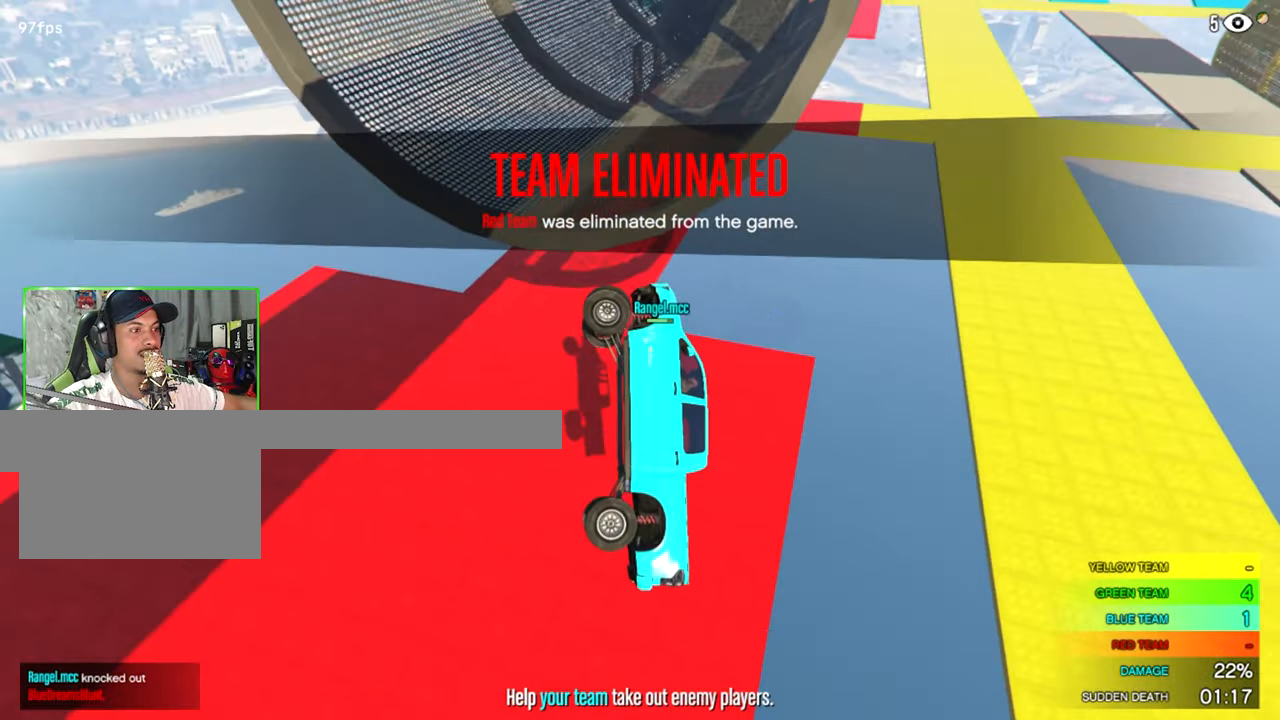
{"keys": [], "mouse": [], "mouse_move": "still", "events": []}
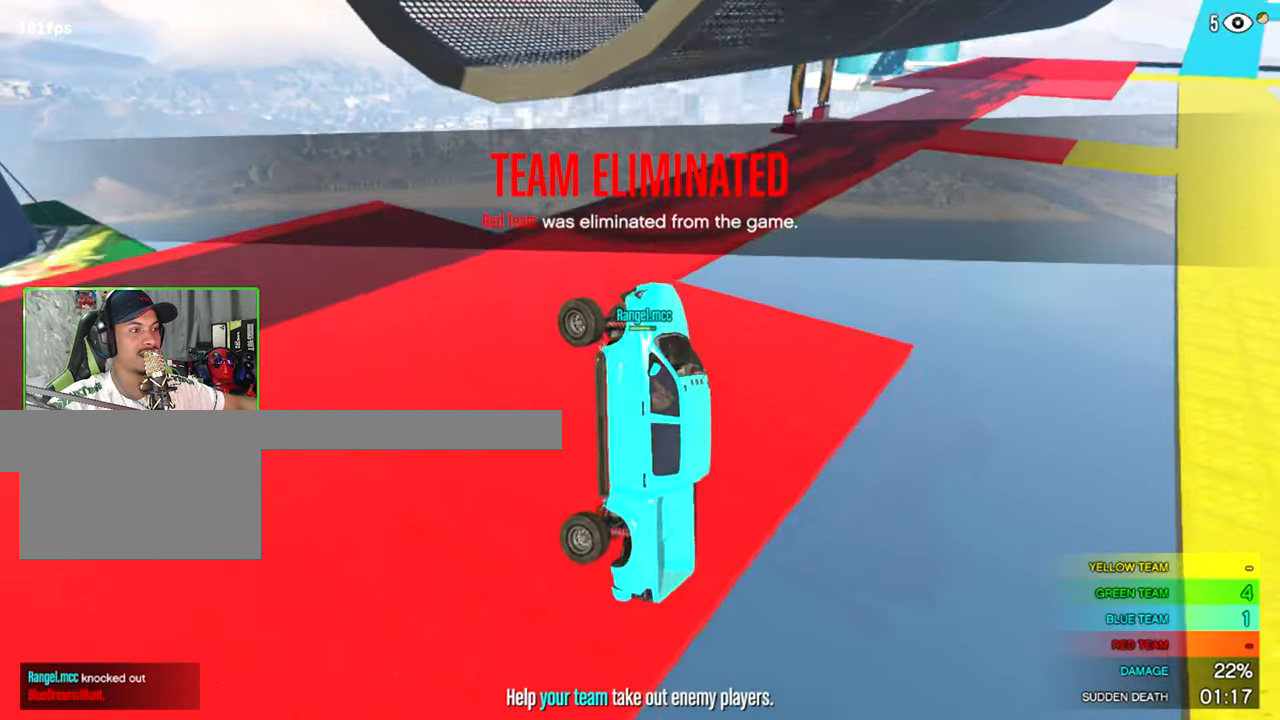
{"keys": [], "mouse": [], "mouse_move": "still", "events": []}
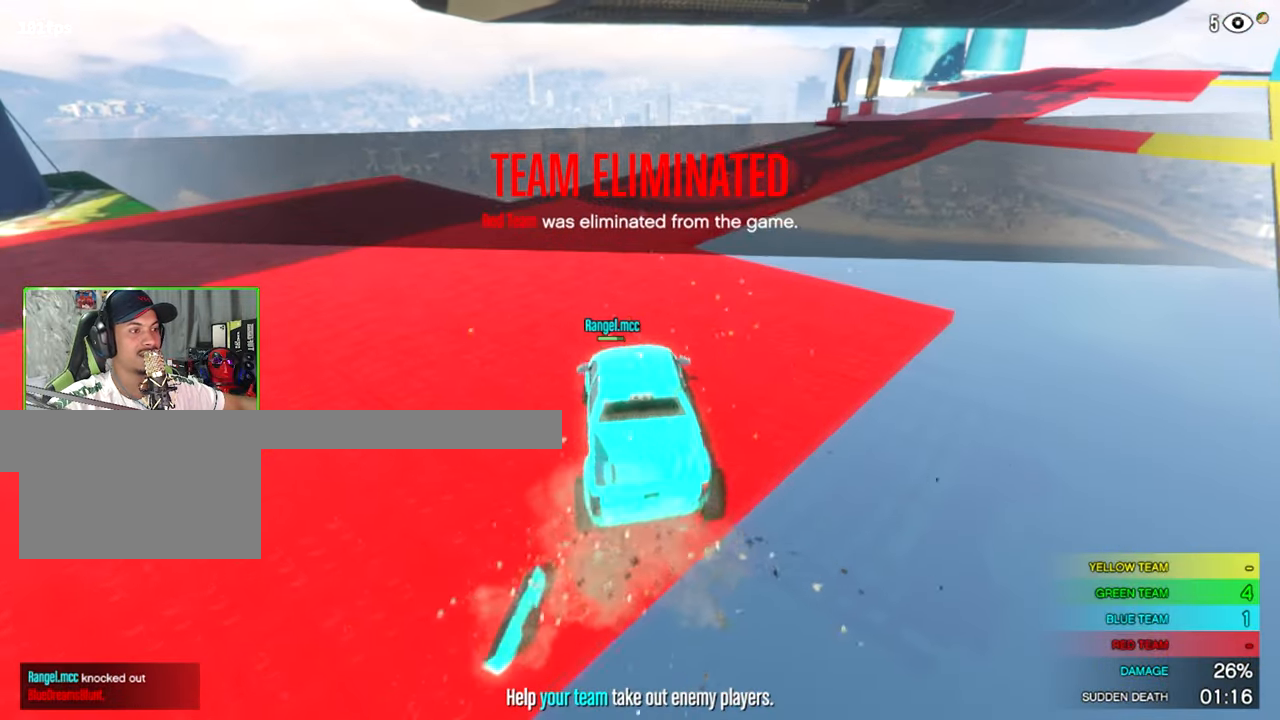
{"keys": [], "mouse": [], "mouse_move": "left", "events": []}
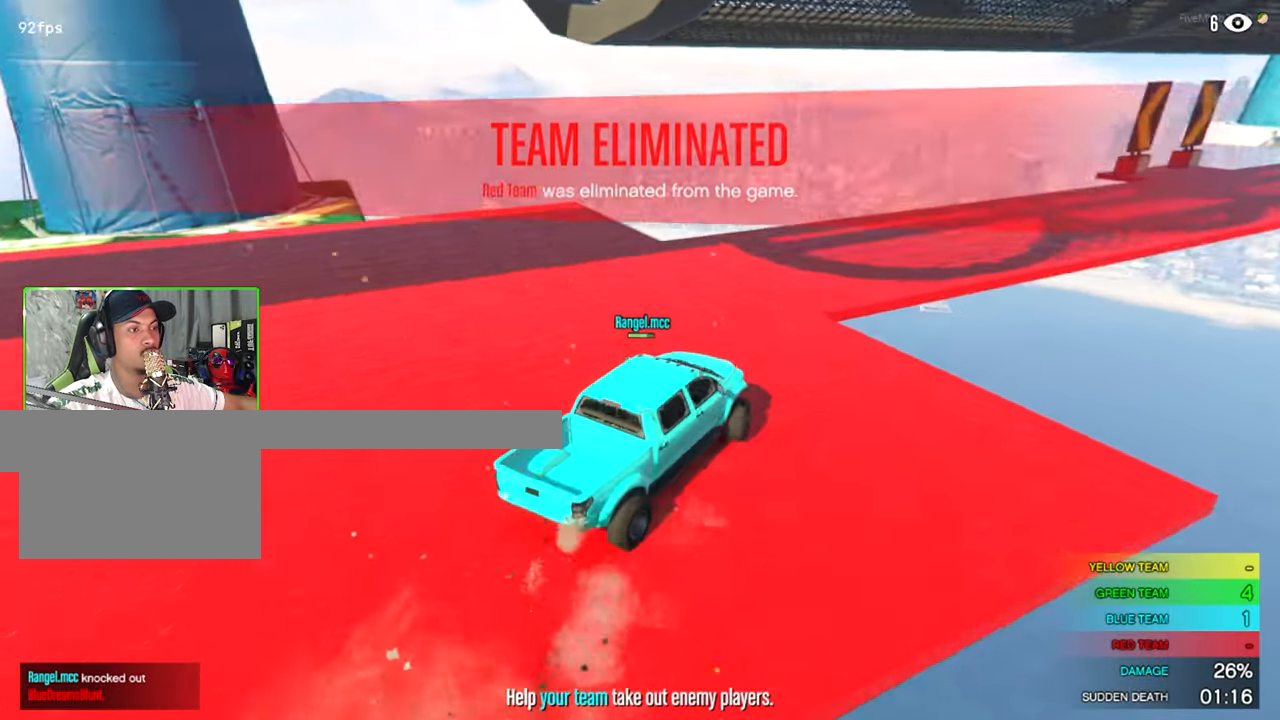
{"keys": [], "mouse": [], "mouse_move": "still", "events": []}
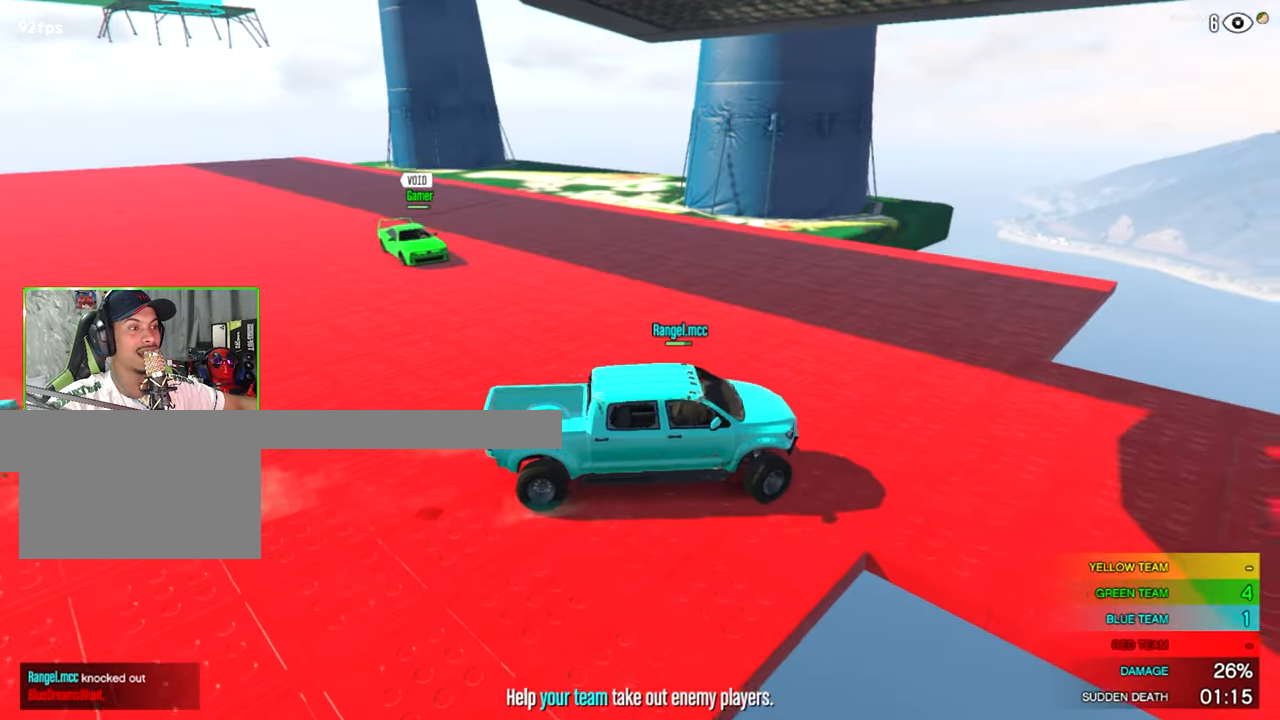
{"keys": [], "mouse": [], "mouse_move": "still", "events": []}
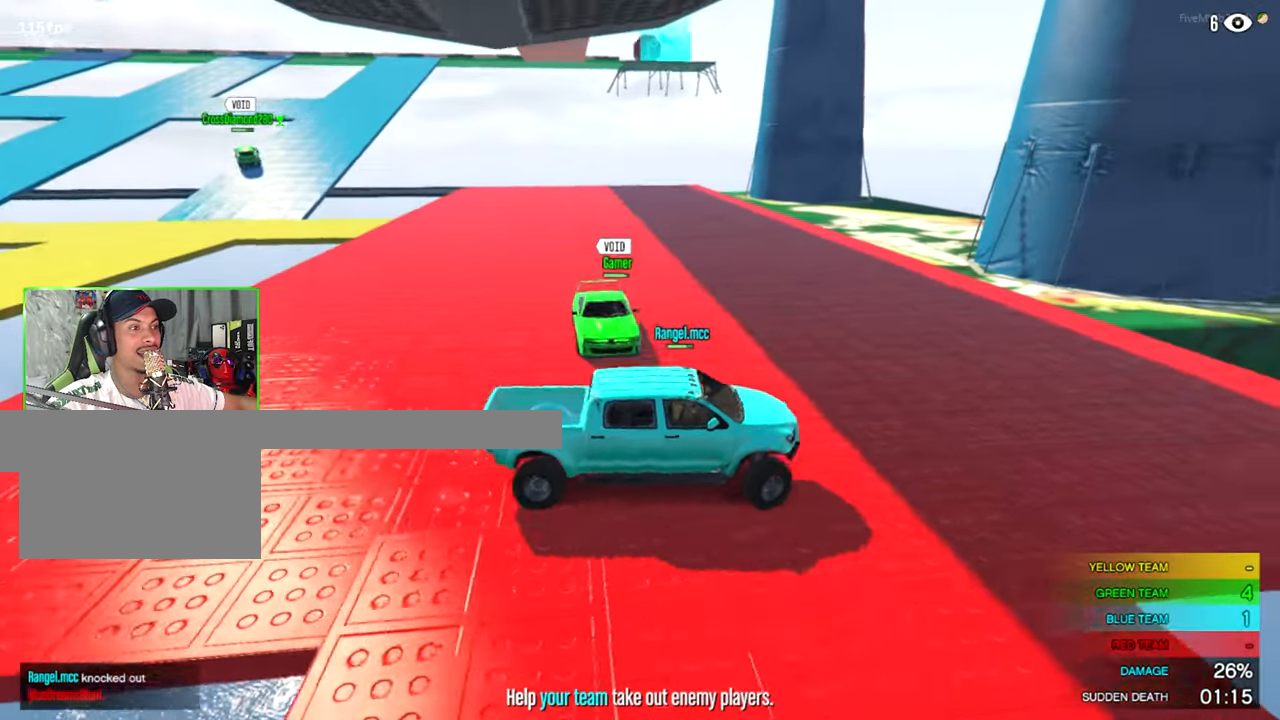
{"keys": [], "mouse": [], "mouse_move": "still", "events": []}
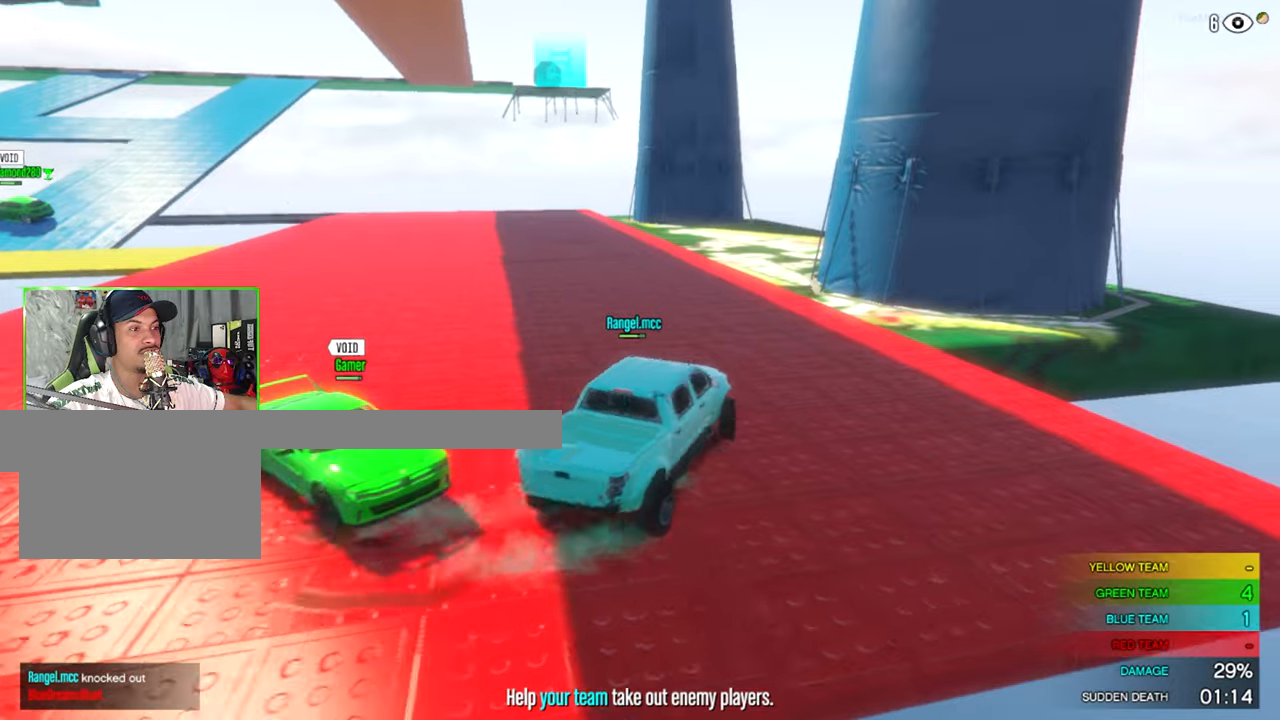
{"keys": [], "mouse": [], "mouse_move": "still", "events": []}
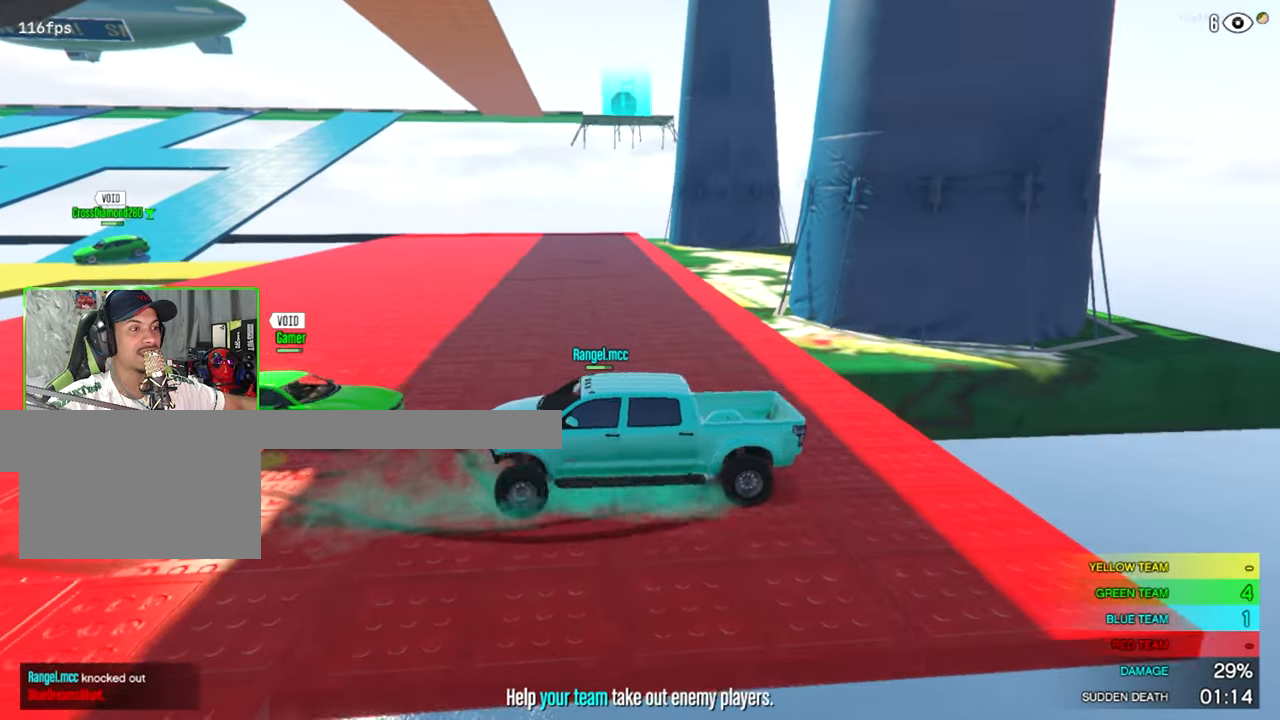
{"keys": [], "mouse": [], "mouse_move": "still", "events": []}
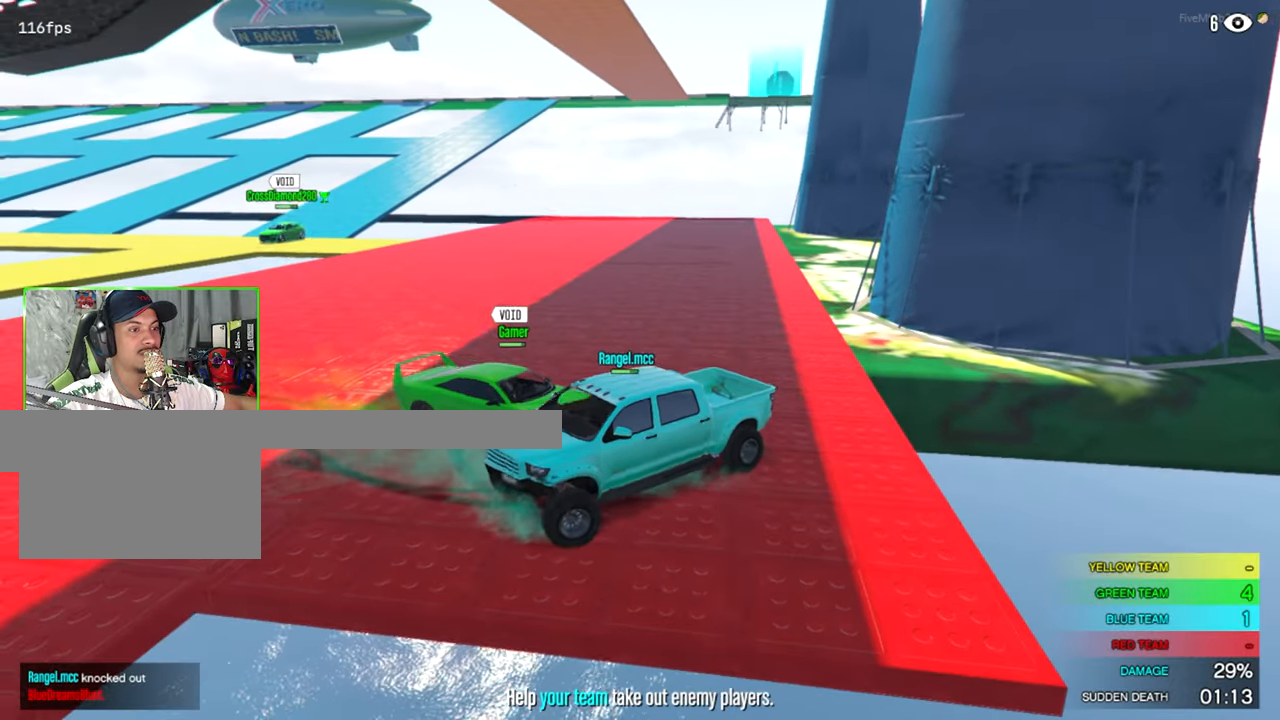
{"keys": [], "mouse": [], "mouse_move": "still", "events": []}
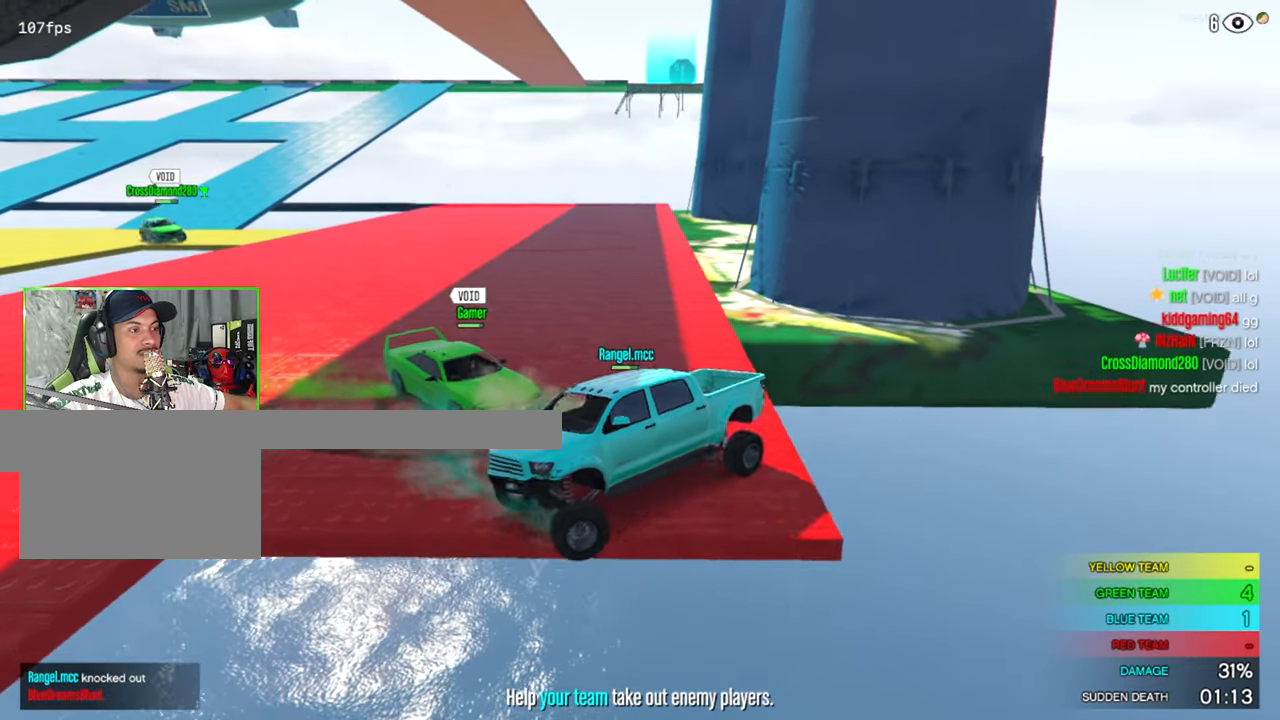
{"keys": [], "mouse": [], "mouse_move": "left", "events": []}
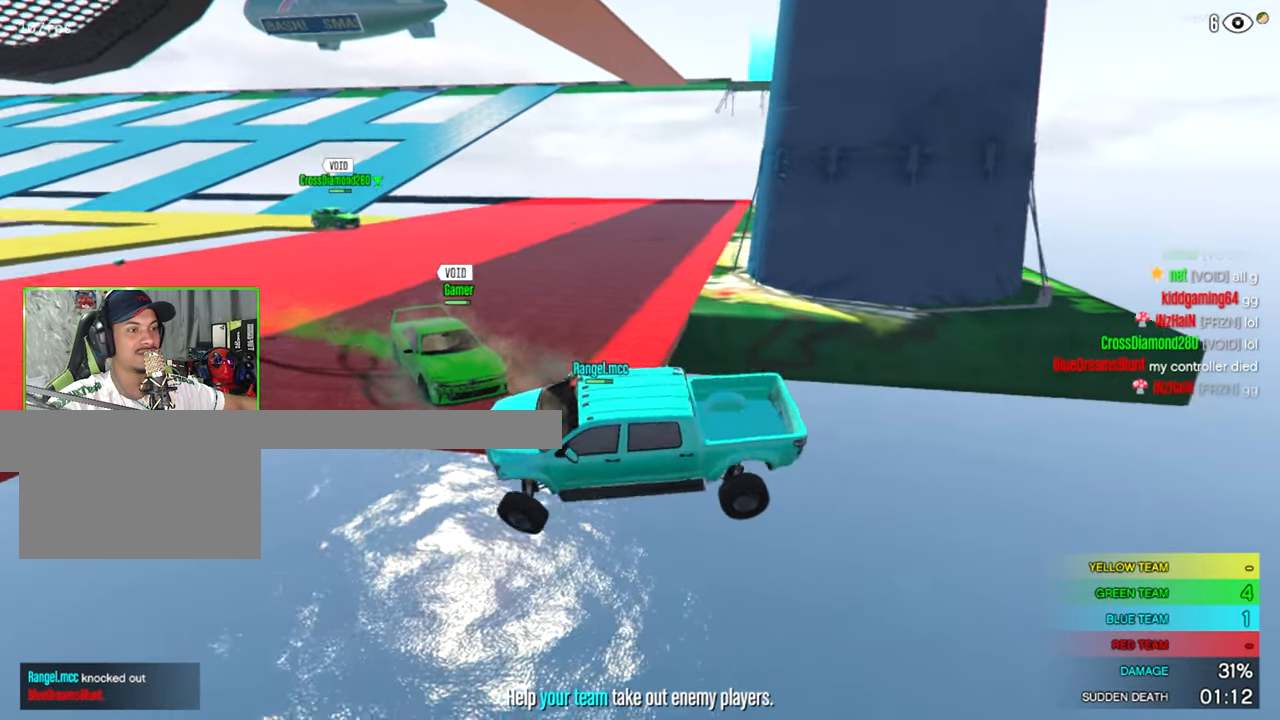
{"keys": ["e"], "mouse": [], "mouse_move": "still", "events": [[467, "e", "down"]]}
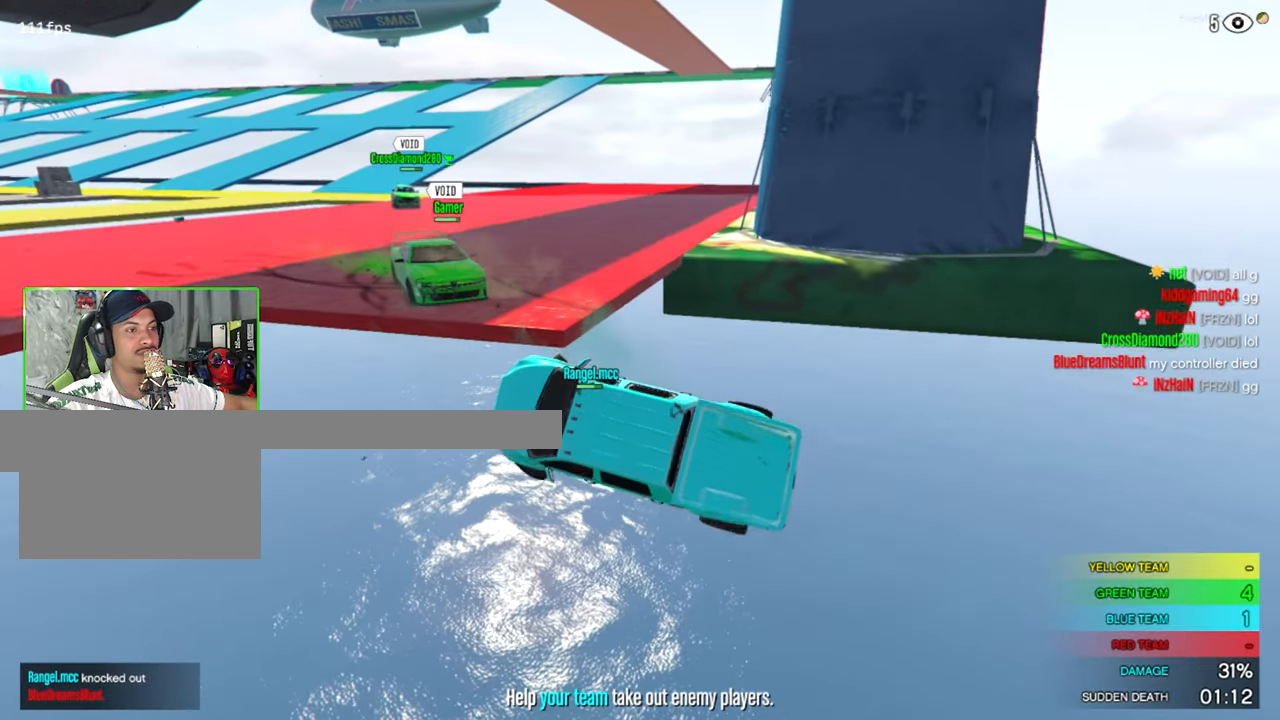
{"keys": [], "mouse": [], "mouse_move": "still", "events": [[100, "e", "up"]]}